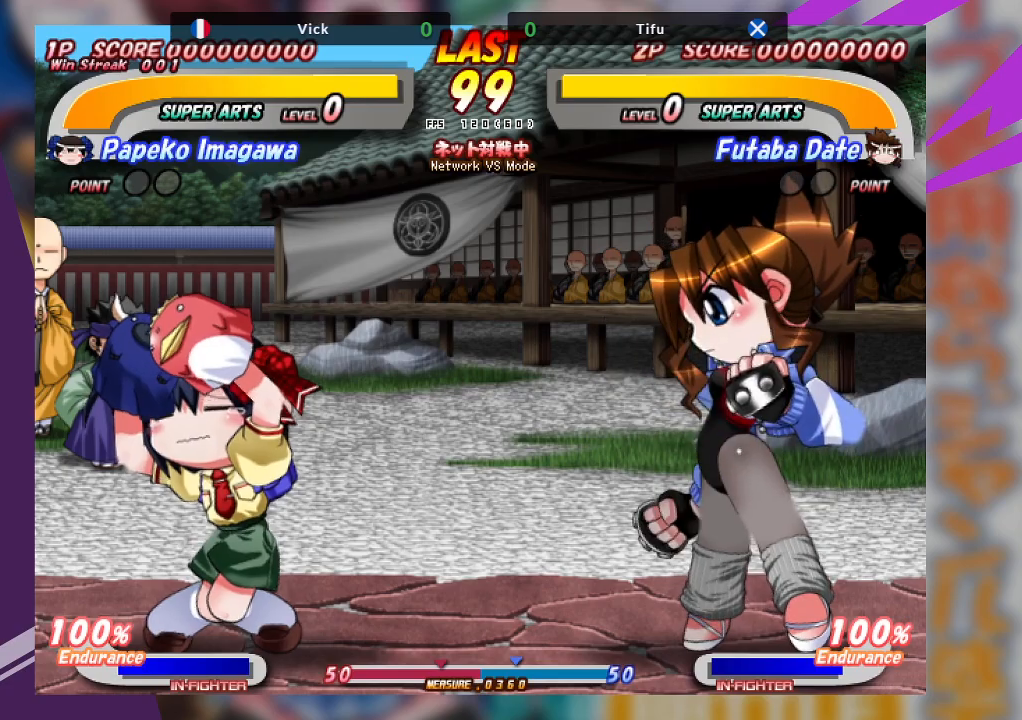
Gameplay with a controller (arcade stick); each line is a JSON object with the inputs held at the frame after it. "events" lists button and stick changes between this image and that frame as [ms after this image, input, new state], when the widget could be followed in between. Not read: L3 R3 other_buttons.
{"buttons": [], "left_stick": "right", "events": [[383, "left_stick", "right"]]}
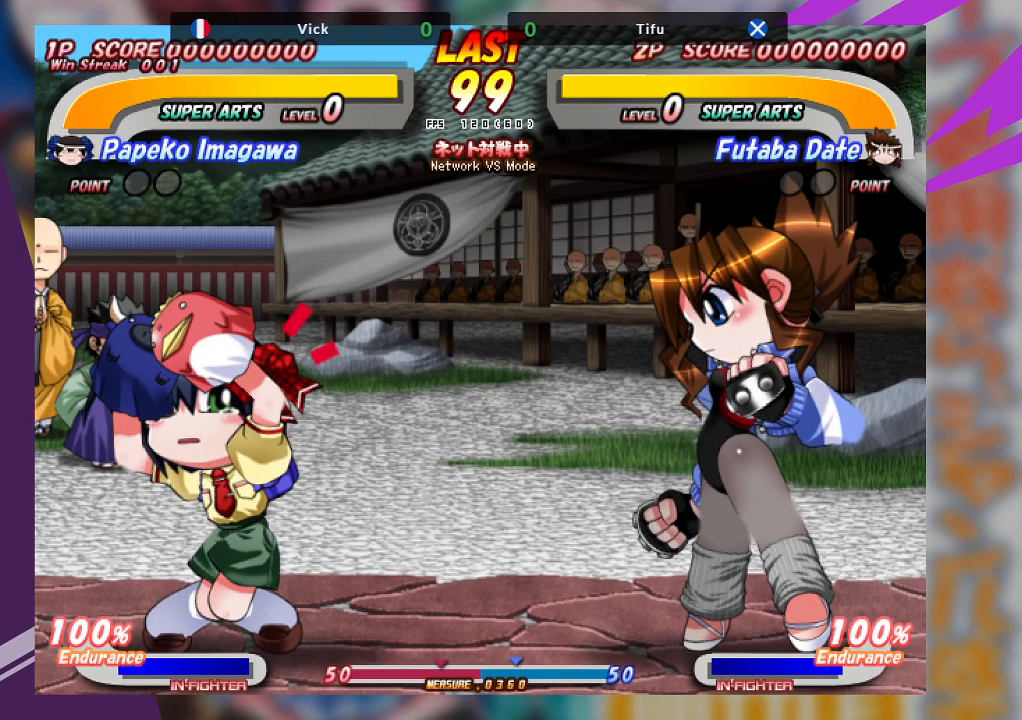
{"buttons": [], "left_stick": "center", "events": [[133, "left_stick", "center"], [200, "left_stick", "left"], [500, "left_stick", "center"]]}
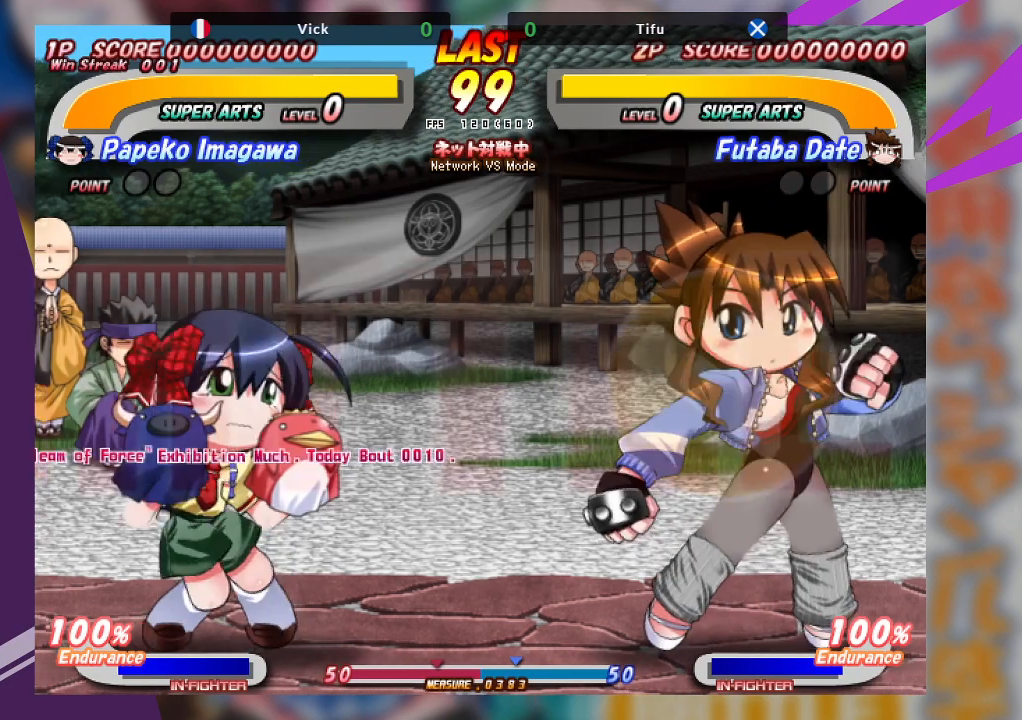
{"buttons": [], "left_stick": "left", "events": [[100, "SQUARE", "down"], [133, "left_stick", "right"], [300, "SQUARE", "up"], [450, "left_stick", "center"], [500, "left_stick", "left"]]}
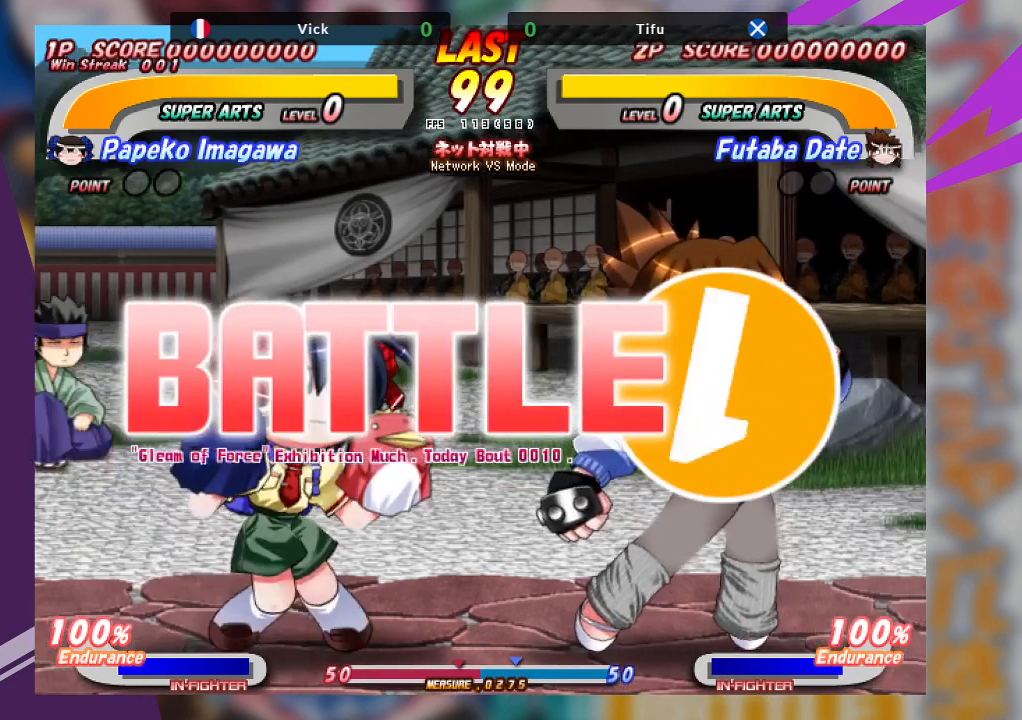
{"buttons": [], "left_stick": "right", "events": [[383, "left_stick", "center"], [467, "left_stick", "right"]]}
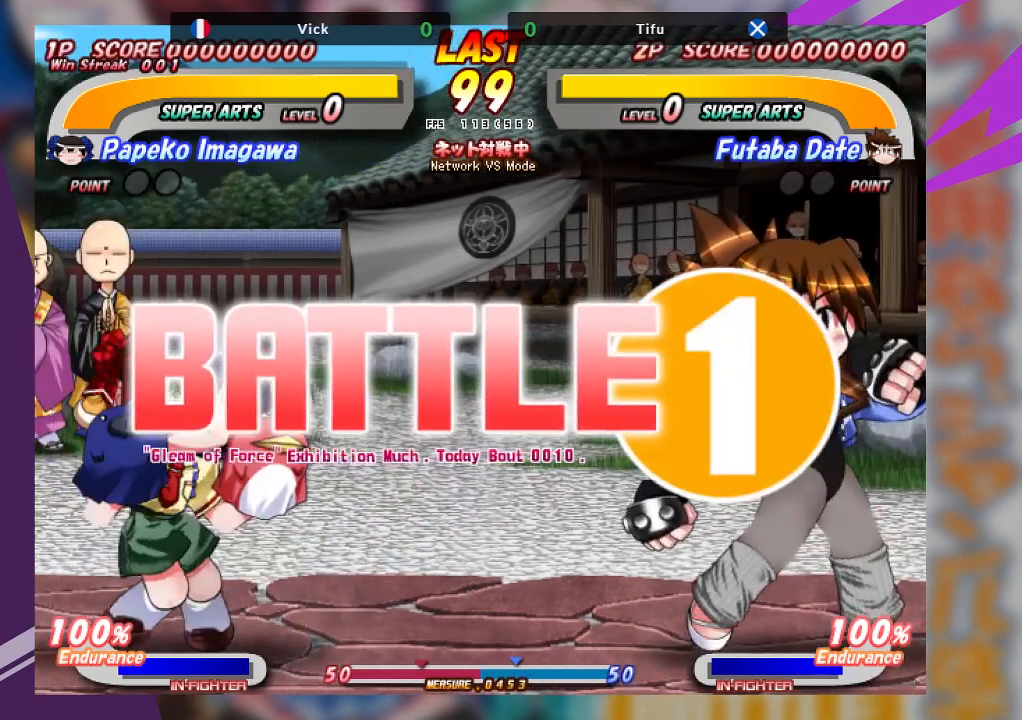
{"buttons": [], "left_stick": "right", "events": [[167, "left_stick", "center"], [217, "left_stick", "left"], [400, "left_stick", "center"], [450, "left_stick", "right"]]}
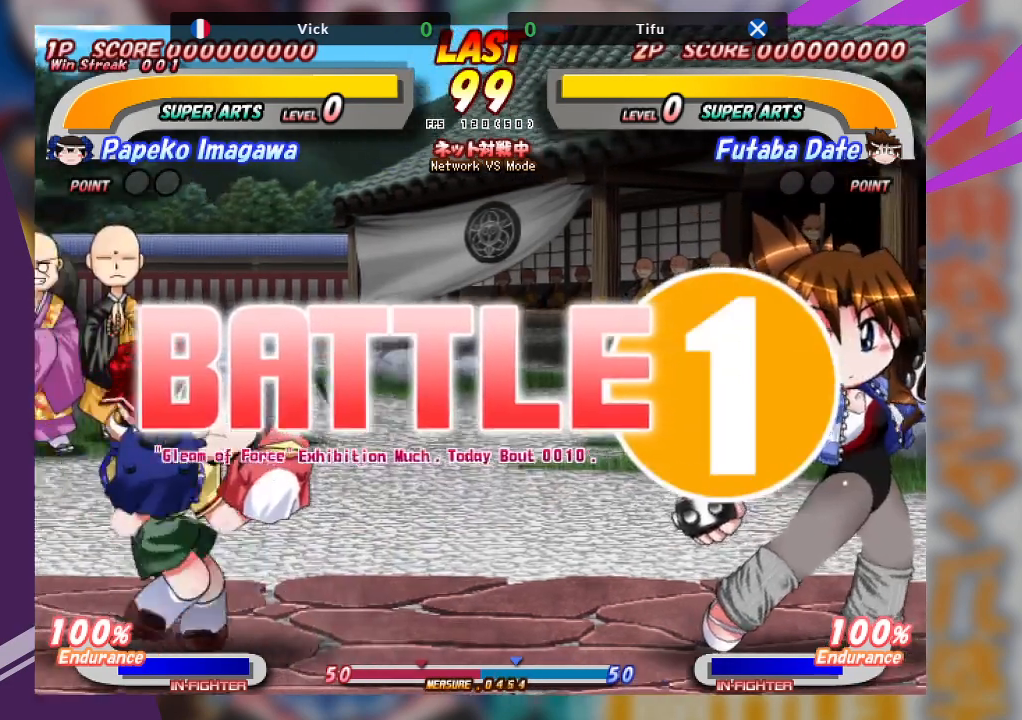
{"buttons": [], "left_stick": "center", "events": [[250, "left_stick", "center"], [300, "left_stick", "left"], [450, "left_stick", "center"]]}
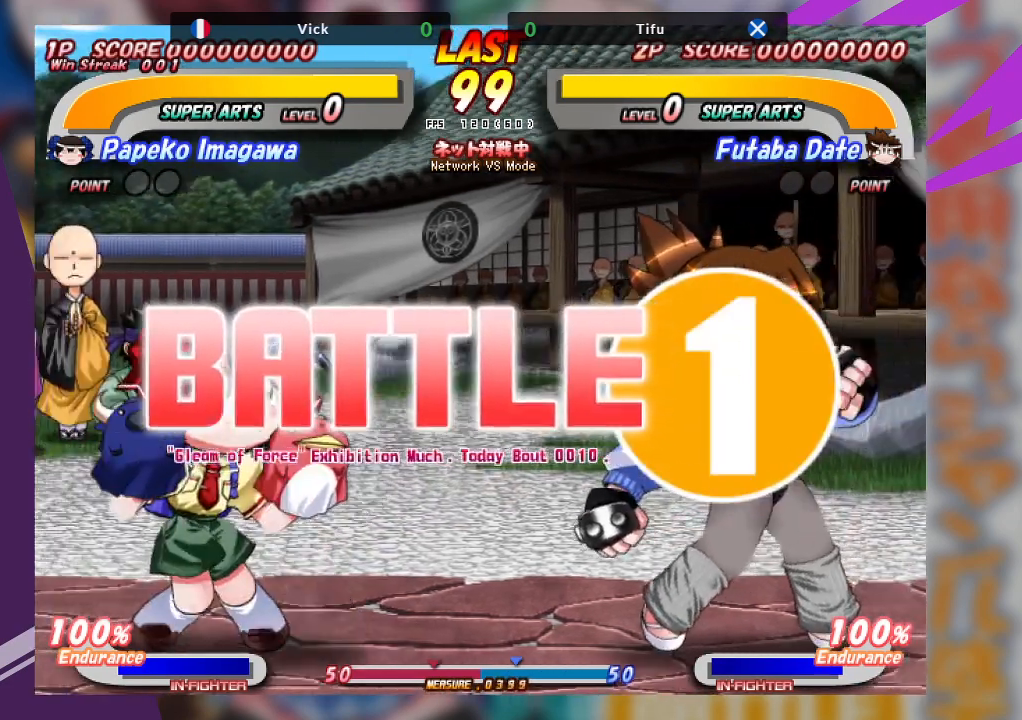
{"buttons": [], "left_stick": "center", "events": [[217, "left_stick", "right"], [333, "left_stick", "center"], [383, "left_stick", "left"], [483, "left_stick", "center"]]}
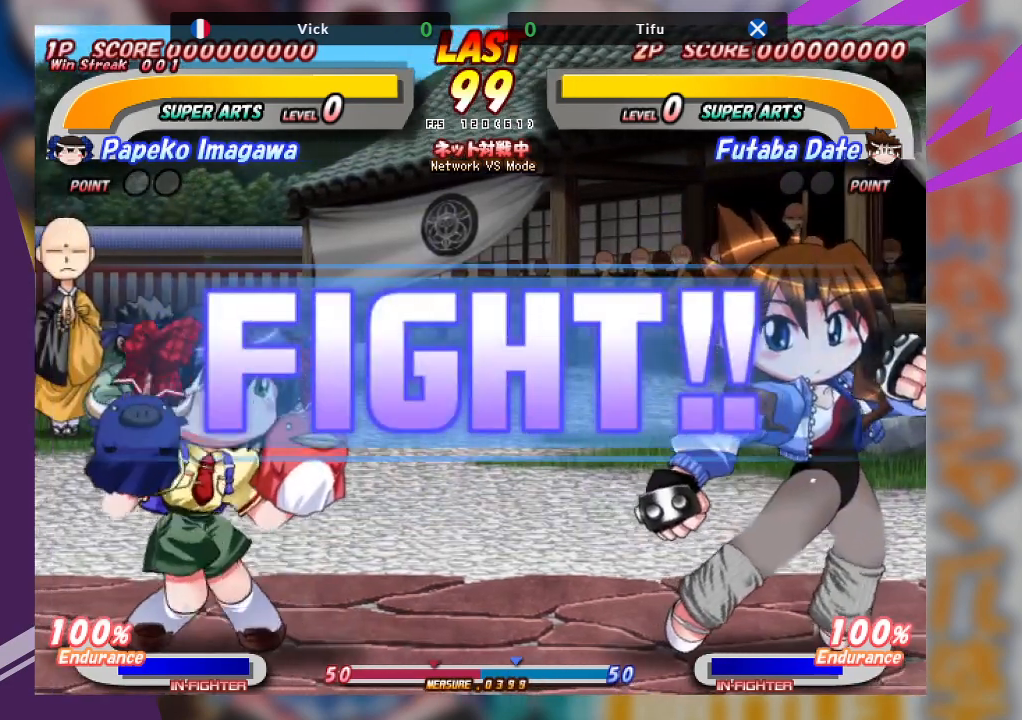
{"buttons": [], "left_stick": "down-right", "events": [[83, "left_stick", "down-right"], [217, "TRIANGLE", "down"], [417, "TRIANGLE", "up"]]}
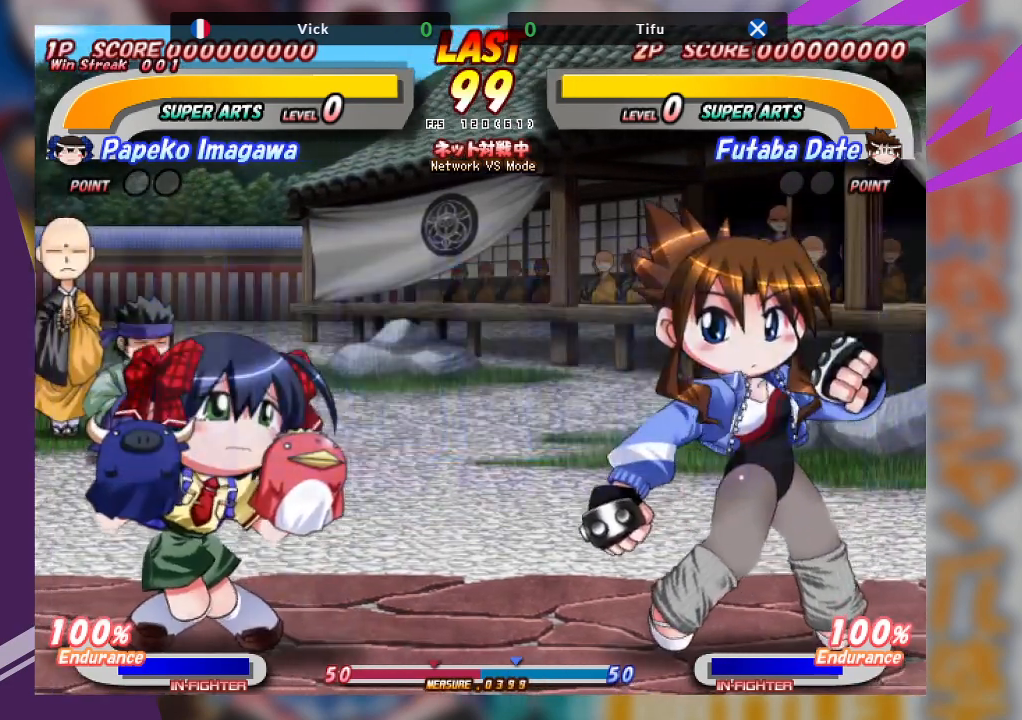
{"buttons": ["TRIANGLE"], "left_stick": "down-right", "events": [[117, "TRIANGLE", "down"]]}
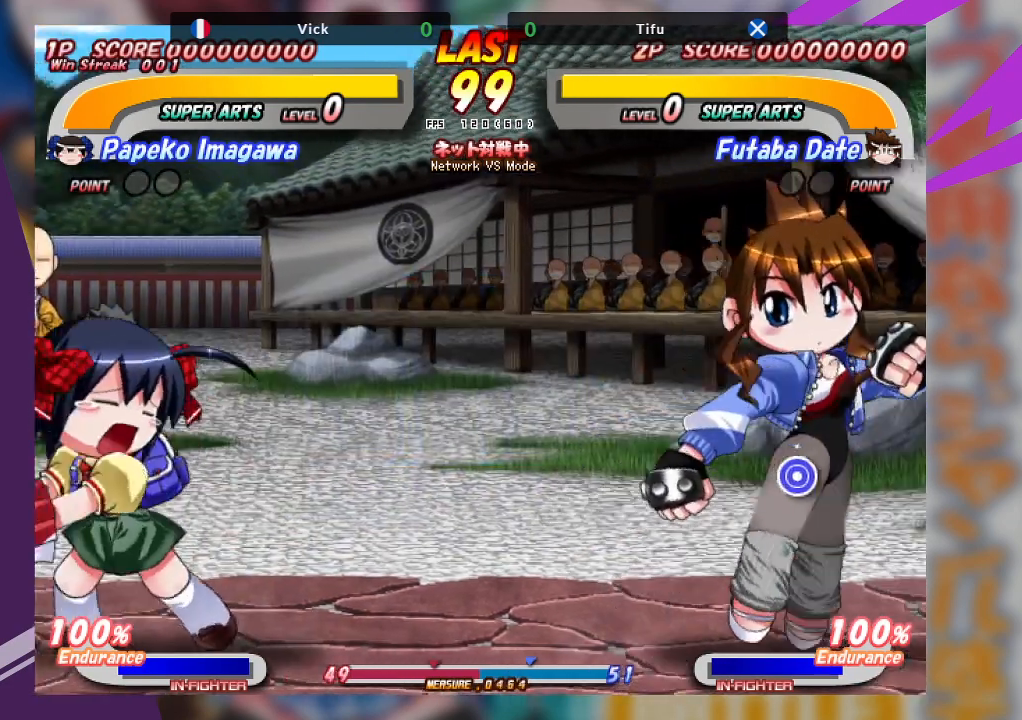
{"buttons": ["TRIANGLE"], "left_stick": "down-right", "events": []}
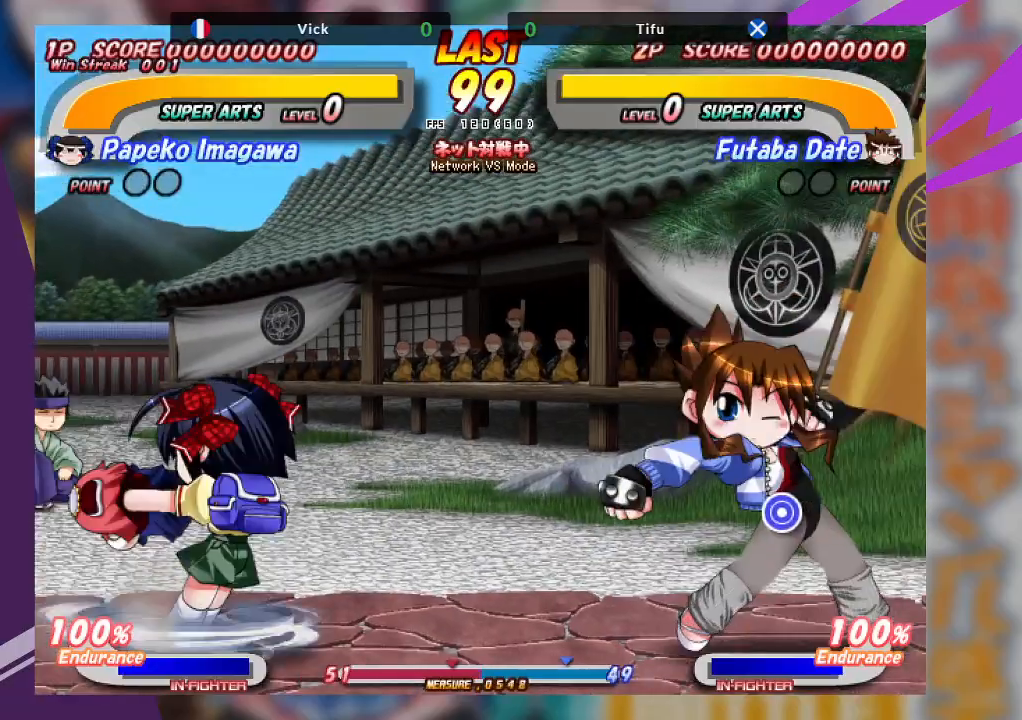
{"buttons": [], "left_stick": "center", "events": [[217, "TRIANGLE", "up"], [250, "left_stick", "center"]]}
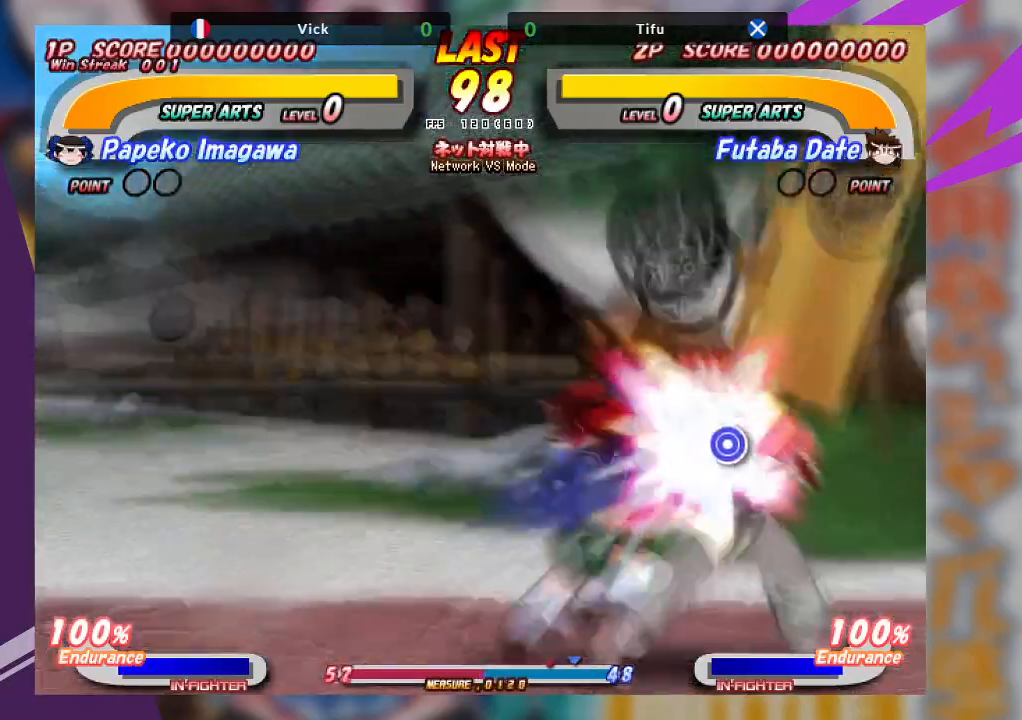
{"buttons": [], "left_stick": "center", "events": []}
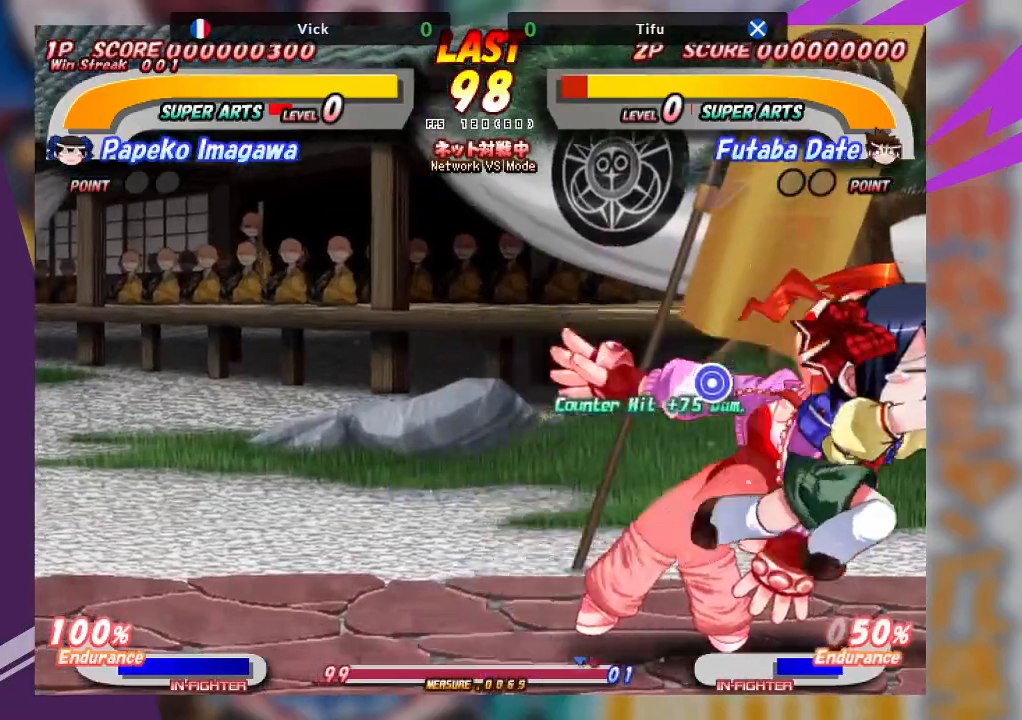
{"buttons": [], "left_stick": "center", "events": [[167, "TRIANGLE", "down"], [267, "TRIANGLE", "up"]]}
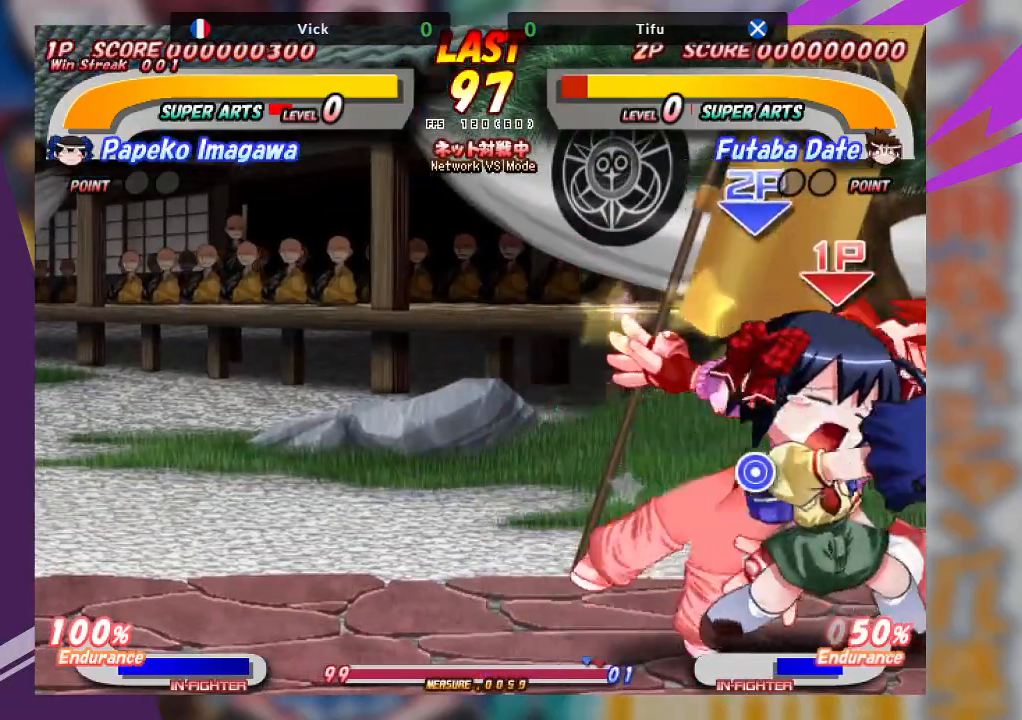
{"buttons": [], "left_stick": "center", "events": [[383, "SQUARE", "down"], [483, "SQUARE", "up"]]}
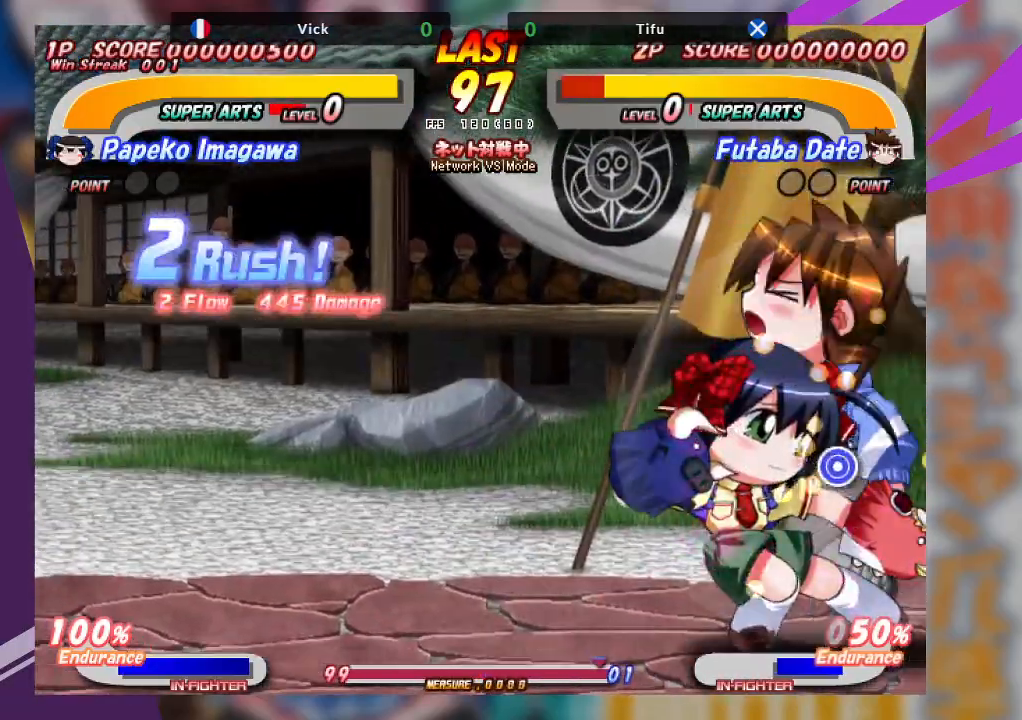
{"buttons": ["SQUARE"], "left_stick": "center", "events": [[50, "SQUARE", "down"], [183, "SQUARE", "up"], [467, "SQUARE", "down"]]}
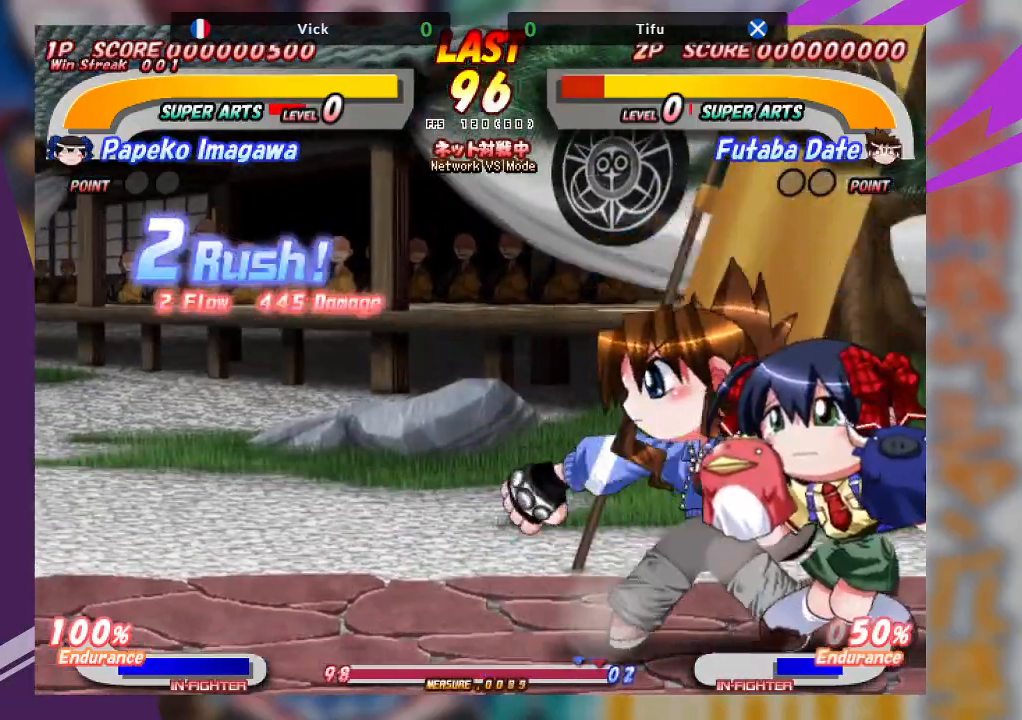
{"buttons": ["TRIANGLE"], "left_stick": "down", "events": [[100, "SQUARE", "up"], [283, "TRIANGLE", "down"], [317, "left_stick", "down"], [400, "TRIANGLE", "up"], [483, "TRIANGLE", "down"]]}
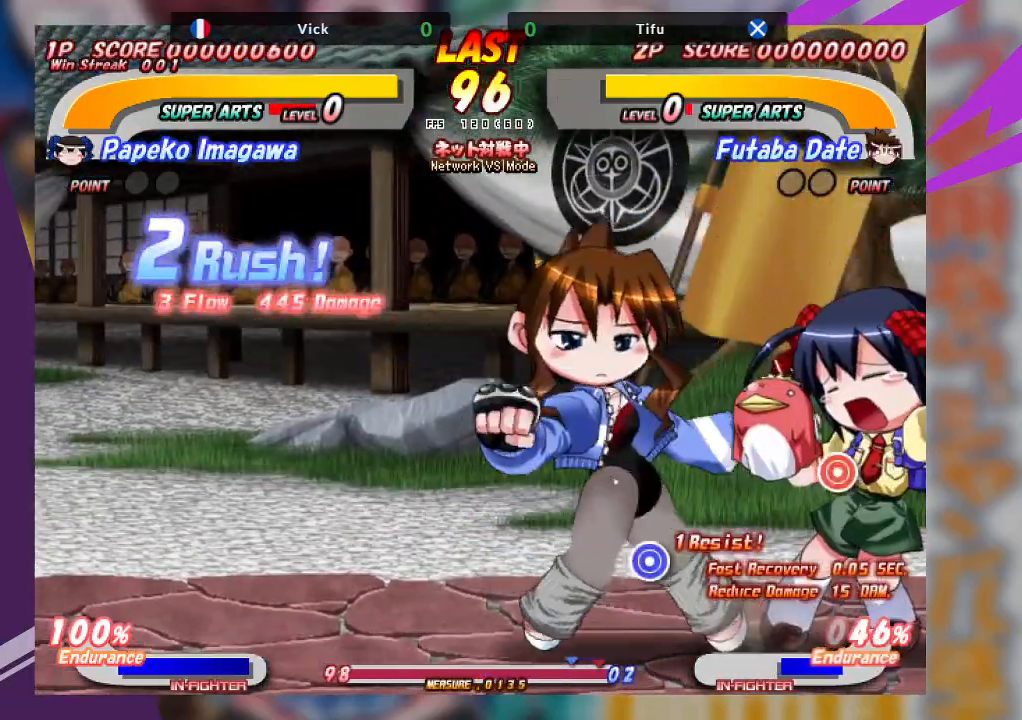
{"buttons": ["TRIANGLE"], "left_stick": "up", "events": [[133, "TRIANGLE", "up"], [167, "TRIANGLE", "down"], [283, "TRIANGLE", "up"], [433, "left_stick", "up"], [450, "TRIANGLE", "down"]]}
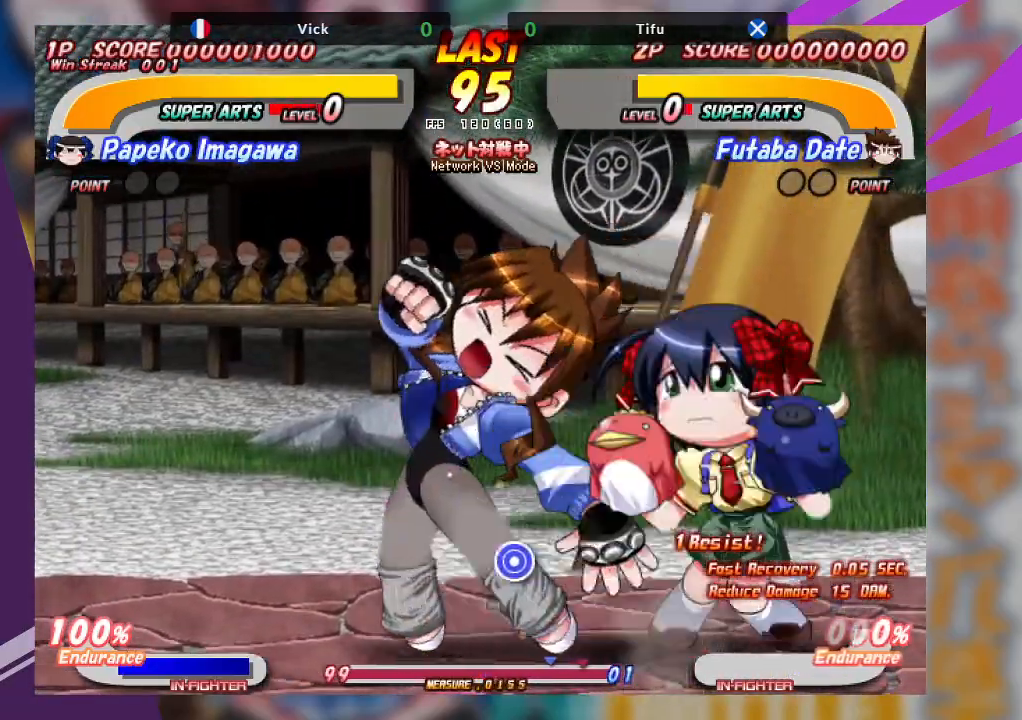
{"buttons": [], "left_stick": "up", "events": [[33, "TRIANGLE", "up"], [117, "TRIANGLE", "down"], [267, "TRIANGLE", "up"], [300, "TRIANGLE", "down"], [417, "TRIANGLE", "up"]]}
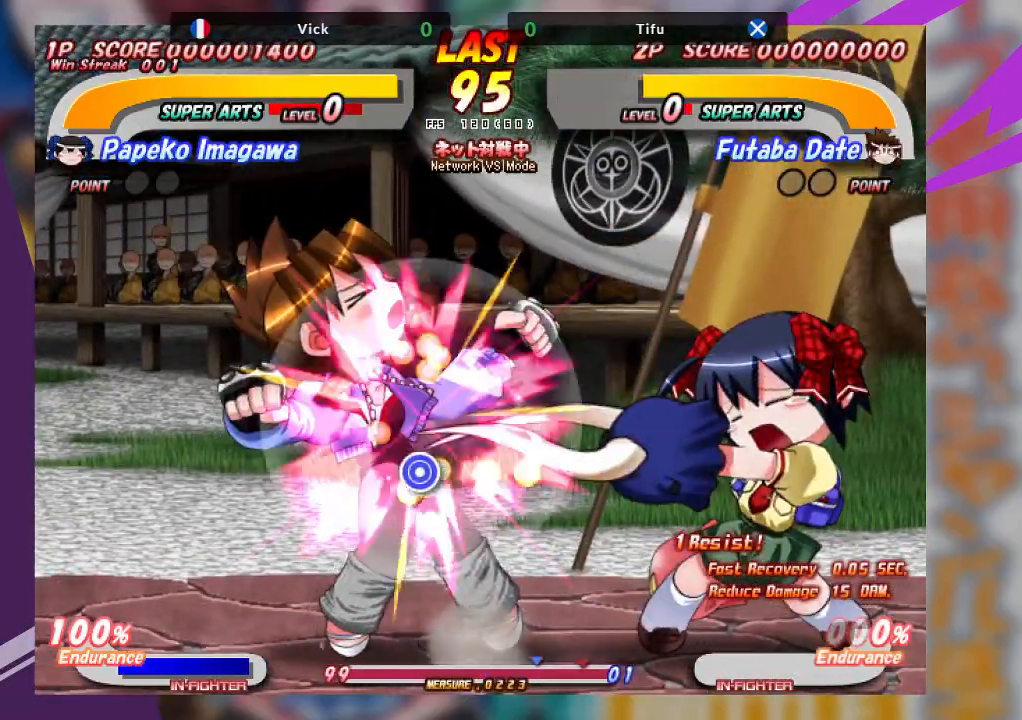
{"buttons": [], "left_stick": "center", "events": [[67, "TRIANGLE", "down"], [83, "left_stick", "center"], [150, "TRIANGLE", "up"]]}
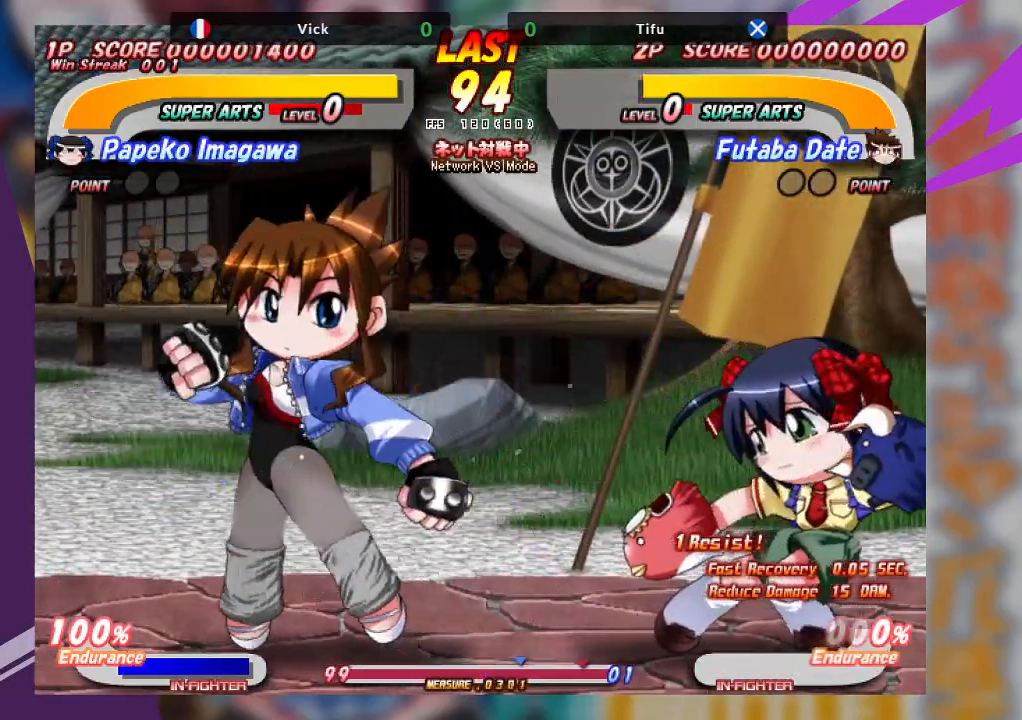
{"buttons": ["TRIANGLE"], "left_stick": "left", "events": [[83, "left_stick", "left"], [117, "TRIANGLE", "down"], [233, "TRIANGLE", "up"], [333, "TRIANGLE", "down"]]}
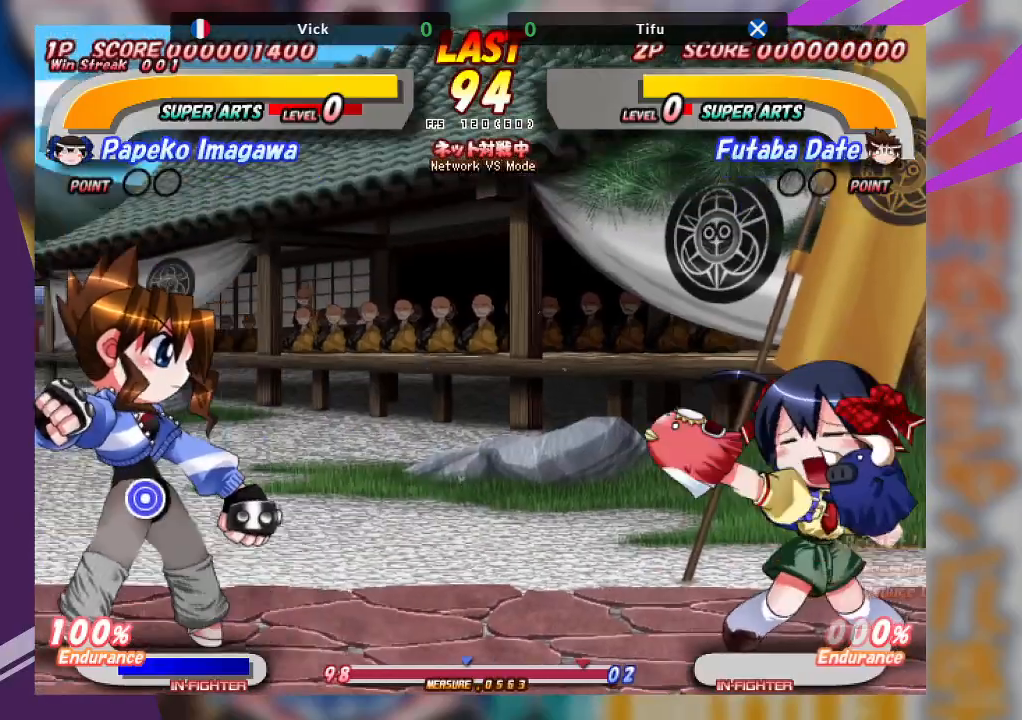
{"buttons": [], "left_stick": "center", "events": [[500, "TRIANGLE", "up"], [500, "left_stick", "center"]]}
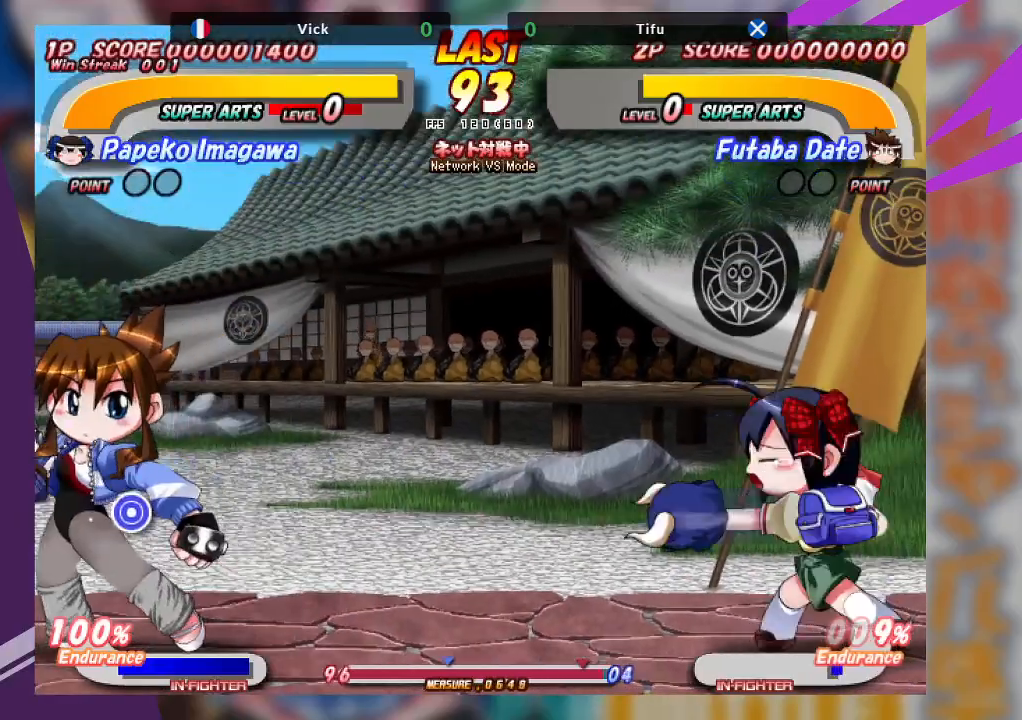
{"buttons": [], "left_stick": "left", "events": [[83, "left_stick", "right"], [417, "left_stick", "center"], [483, "left_stick", "left"]]}
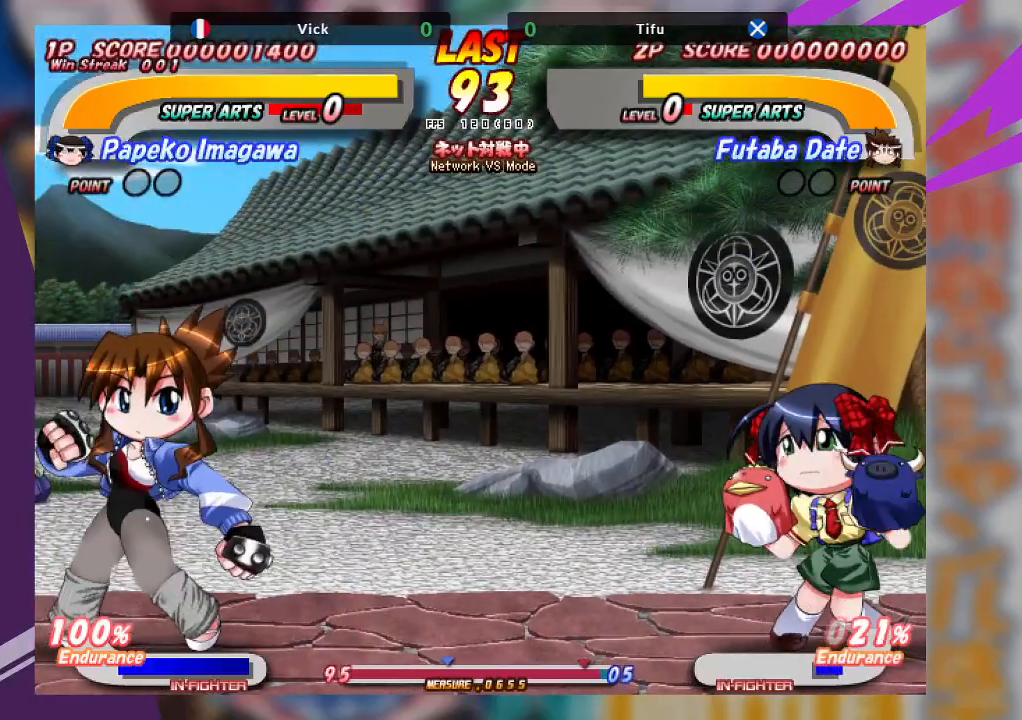
{"buttons": ["CROSS"], "left_stick": "left", "events": [[500, "CROSS", "down"]]}
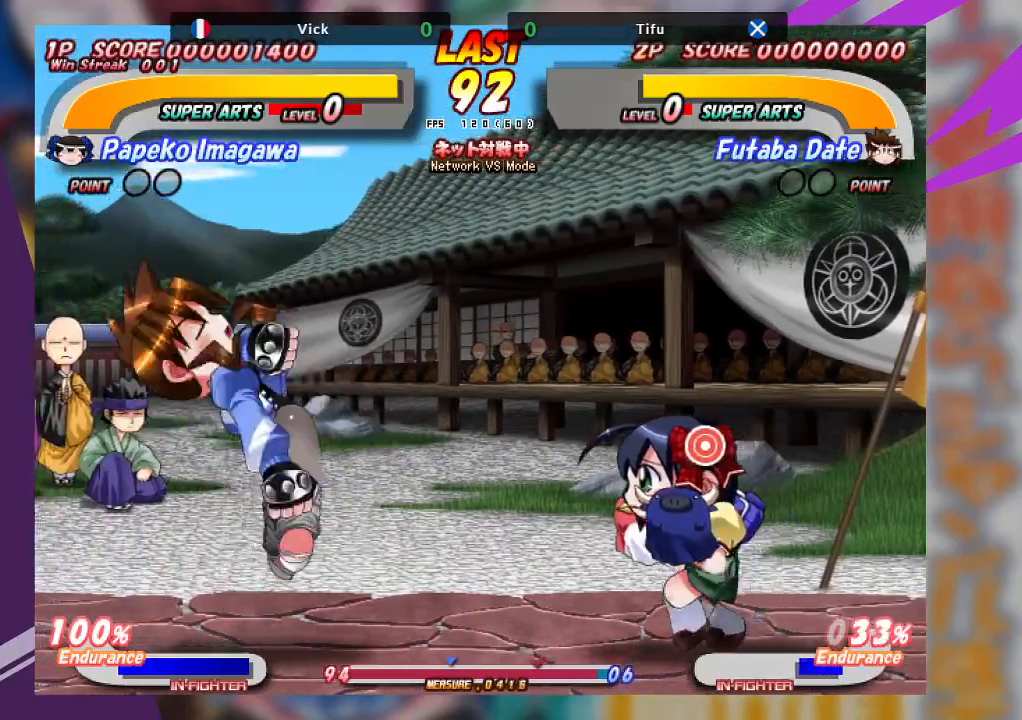
{"buttons": [], "left_stick": "left", "events": [[417, "CROSS", "up"]]}
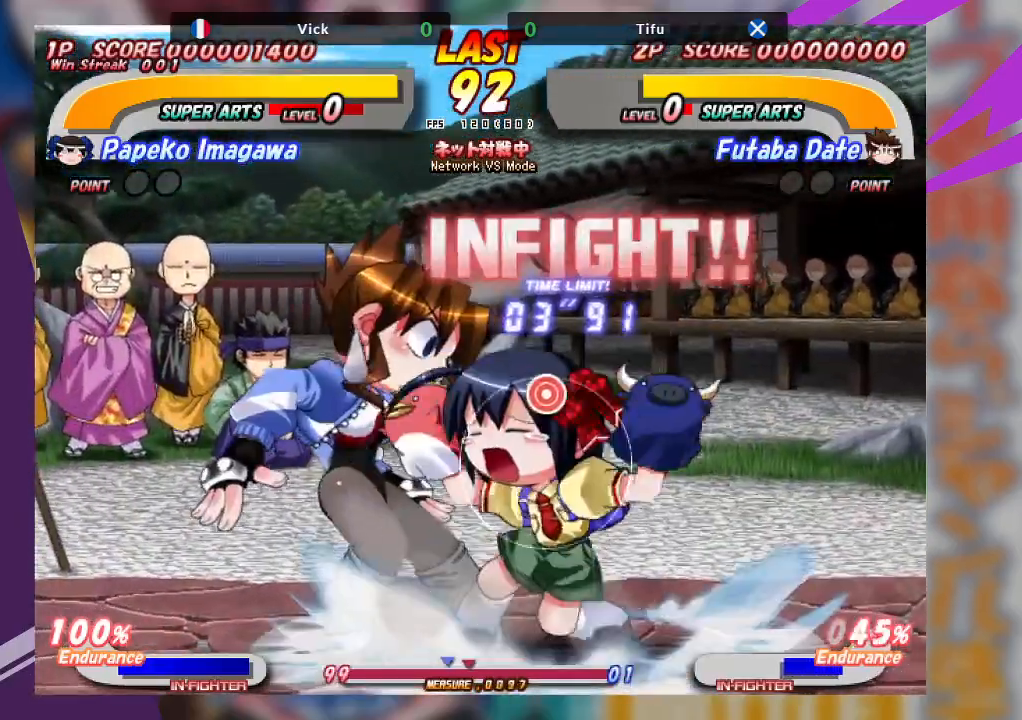
{"buttons": ["TRIANGLE"], "left_stick": "center", "events": [[117, "CROSS", "down"], [283, "CROSS", "up"], [433, "TRIANGLE", "down"], [500, "left_stick", "center"]]}
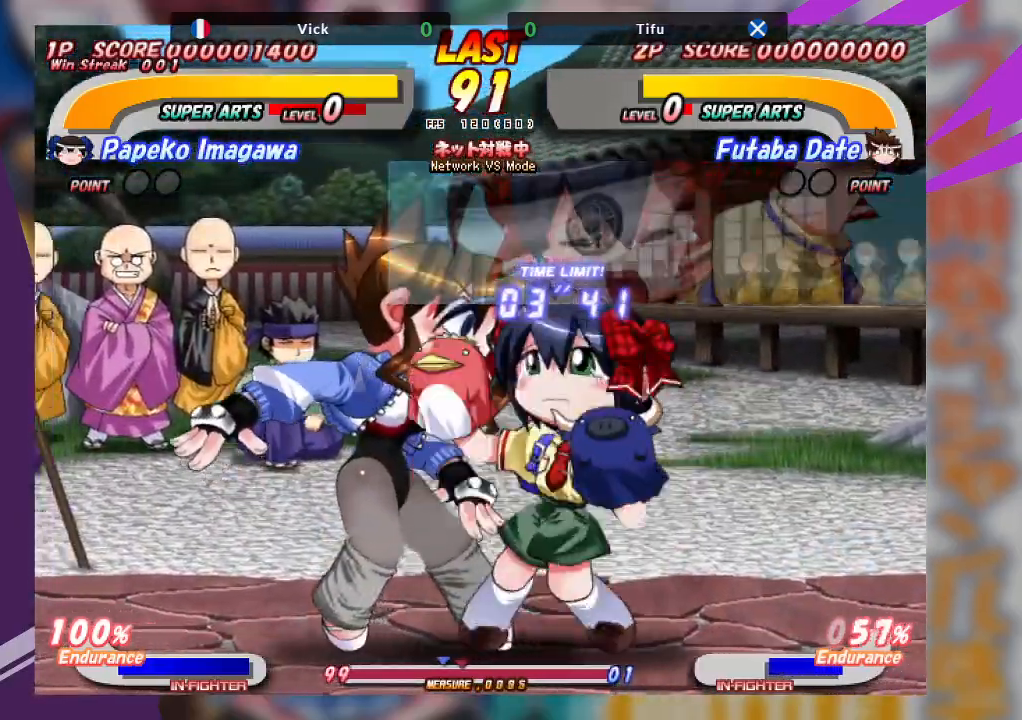
{"buttons": [], "left_stick": "up", "events": [[33, "TRIANGLE", "up"], [100, "TRIANGLE", "down"], [233, "TRIANGLE", "up"], [367, "left_stick", "up"], [383, "TRIANGLE", "down"], [450, "TRIANGLE", "up"]]}
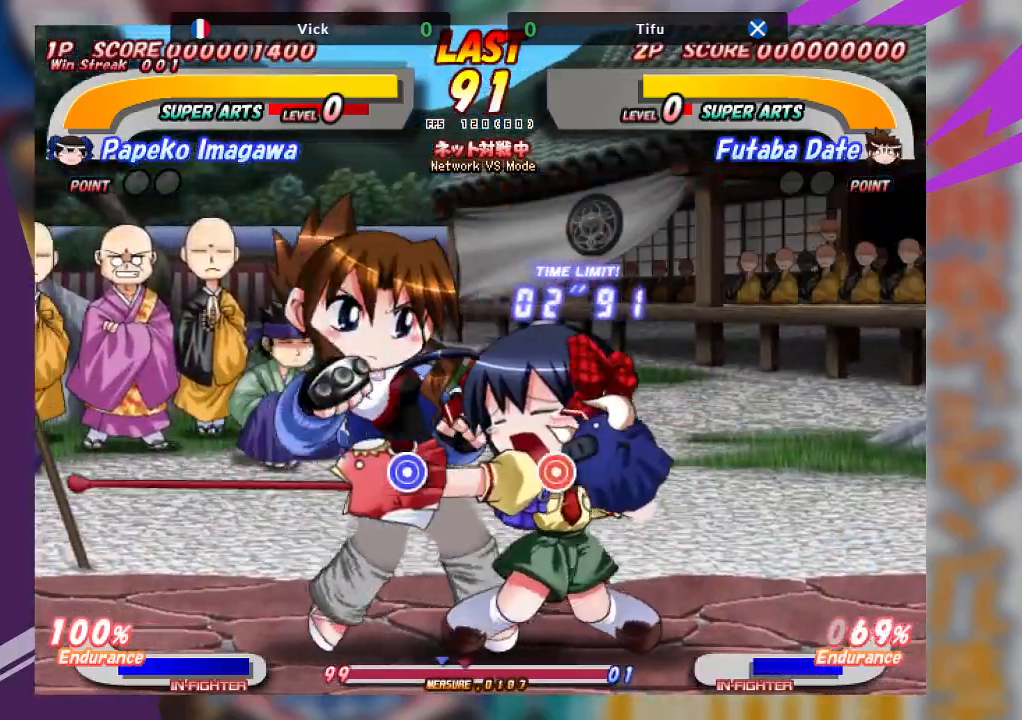
{"buttons": ["CROSS"], "left_stick": "center", "events": [[17, "TRIANGLE", "down"], [33, "left_stick", "up-right"], [133, "TRIANGLE", "up"], [217, "TRIANGLE", "down"], [333, "TRIANGLE", "up"], [450, "CROSS", "down"], [500, "left_stick", "center"]]}
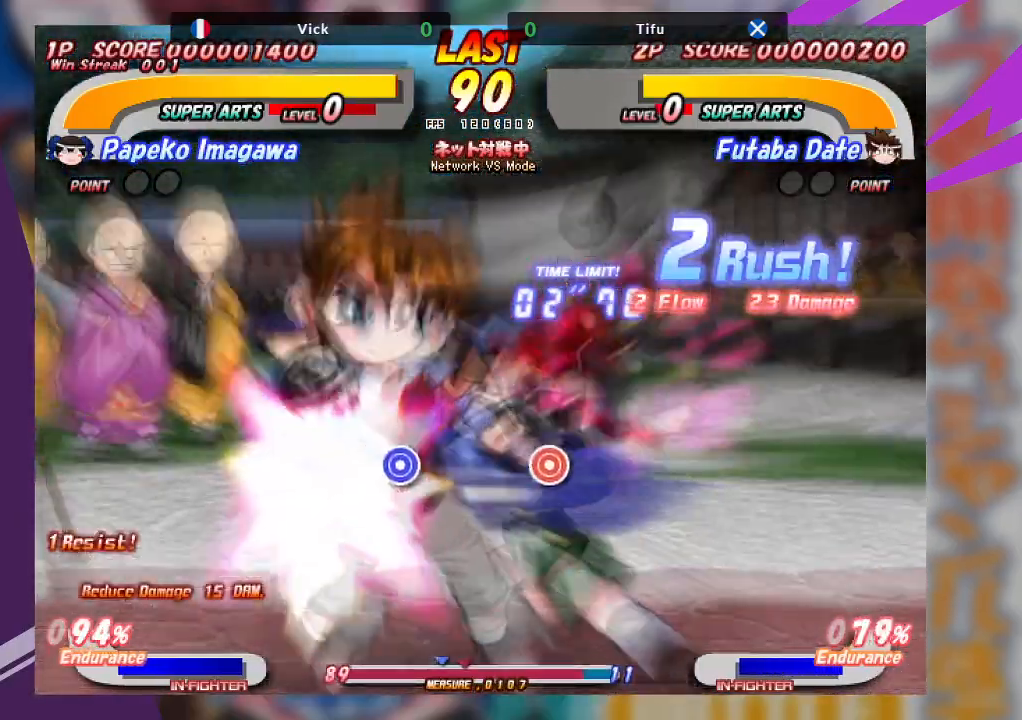
{"buttons": [], "left_stick": "center", "events": [[433, "CROSS", "up"]]}
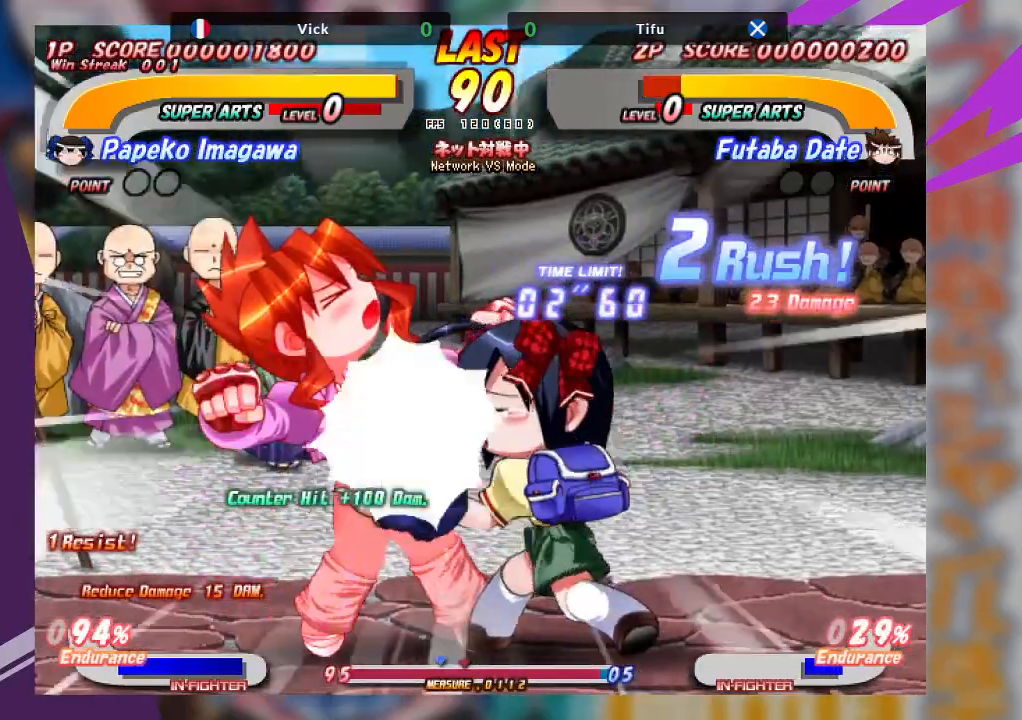
{"buttons": [], "left_stick": "down-right", "events": [[200, "left_stick", "left"], [300, "left_stick", "center"], [367, "TRIANGLE", "down"], [367, "left_stick", "down-right"], [467, "TRIANGLE", "up"]]}
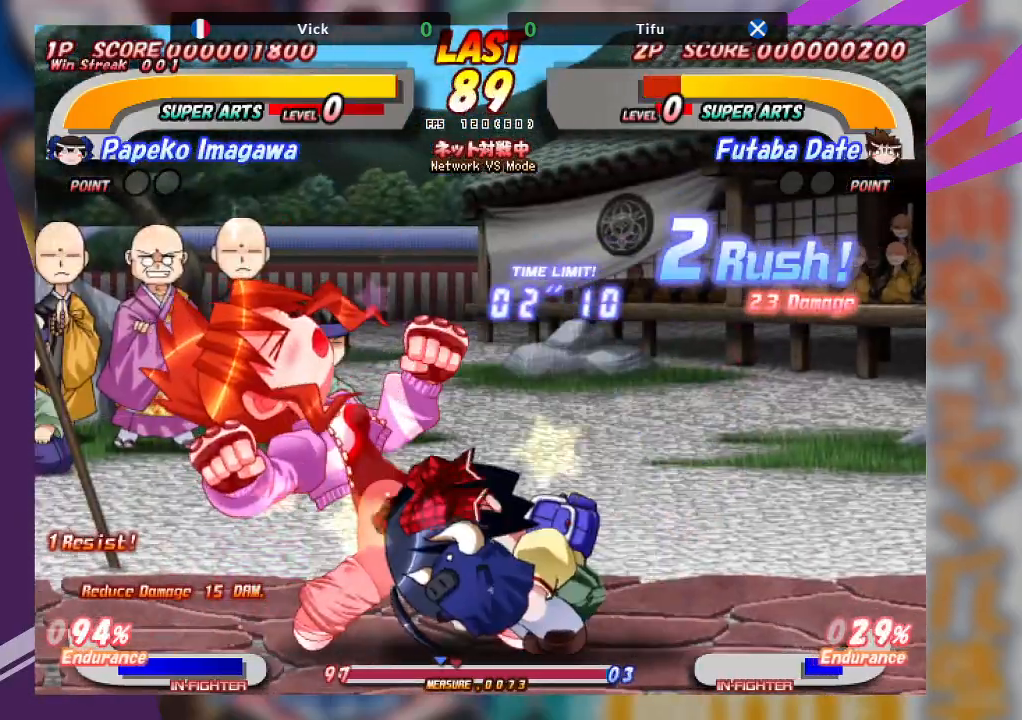
{"buttons": [], "left_stick": "up-left"}
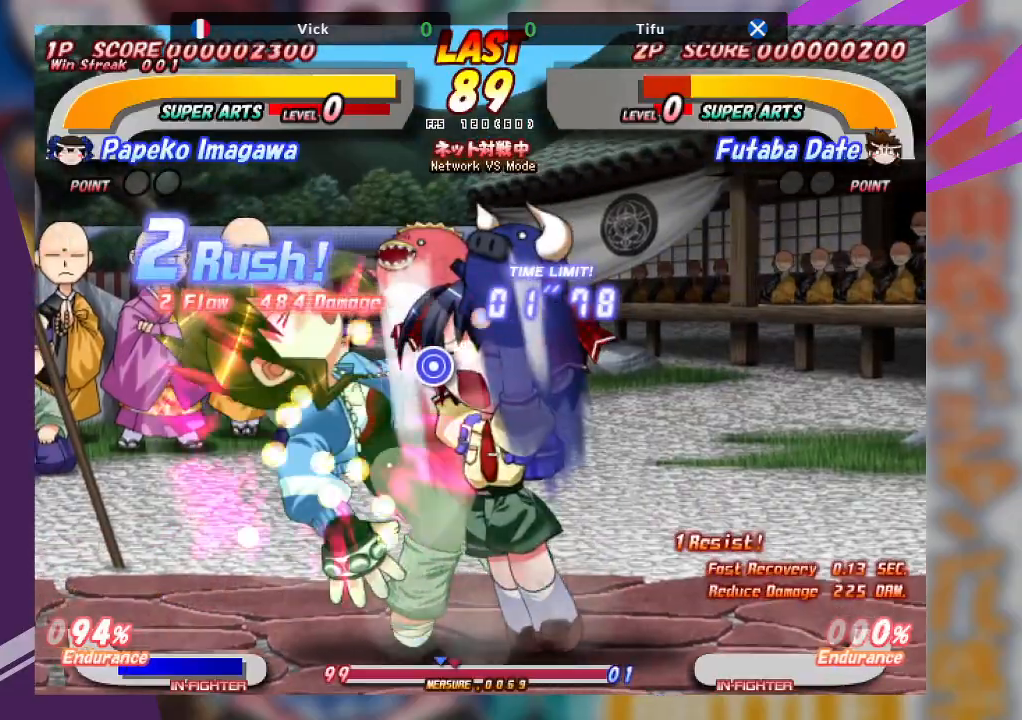
{"buttons": [], "left_stick": "center", "events": [[33, "TRIANGLE", "down"], [150, "TRIANGLE", "up"], [167, "left_stick", "center"], [200, "TRIANGLE", "down"], [300, "TRIANGLE", "up"]]}